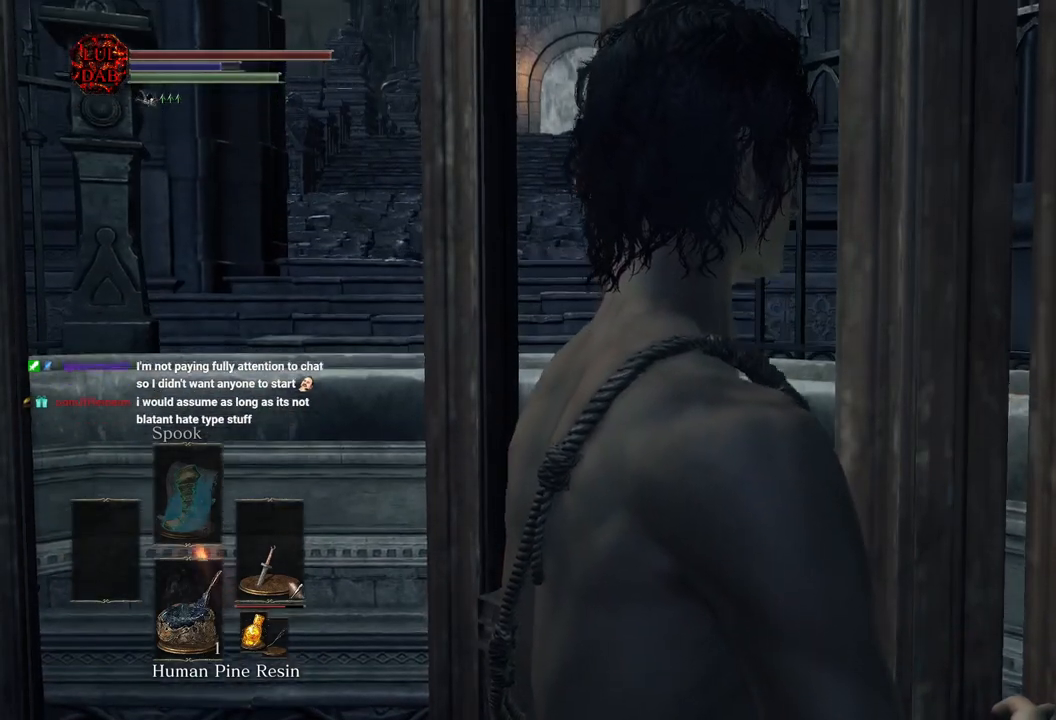
Gameplay with a controller (PlayStation layout); each line is a JSON object with the inputs held at the frame after it (dt_ms = milliseconds from this image to that frame). "events" lists button and stick changes between this image and that frame as [ms after this image, input, new state], when the widget could be followed in between.
{"dt_ms": 500, "buttons": [], "left_stick": "center", "right_stick": "center", "events": [[183, "right_stick", "down"], [300, "right_stick", "center"]]}
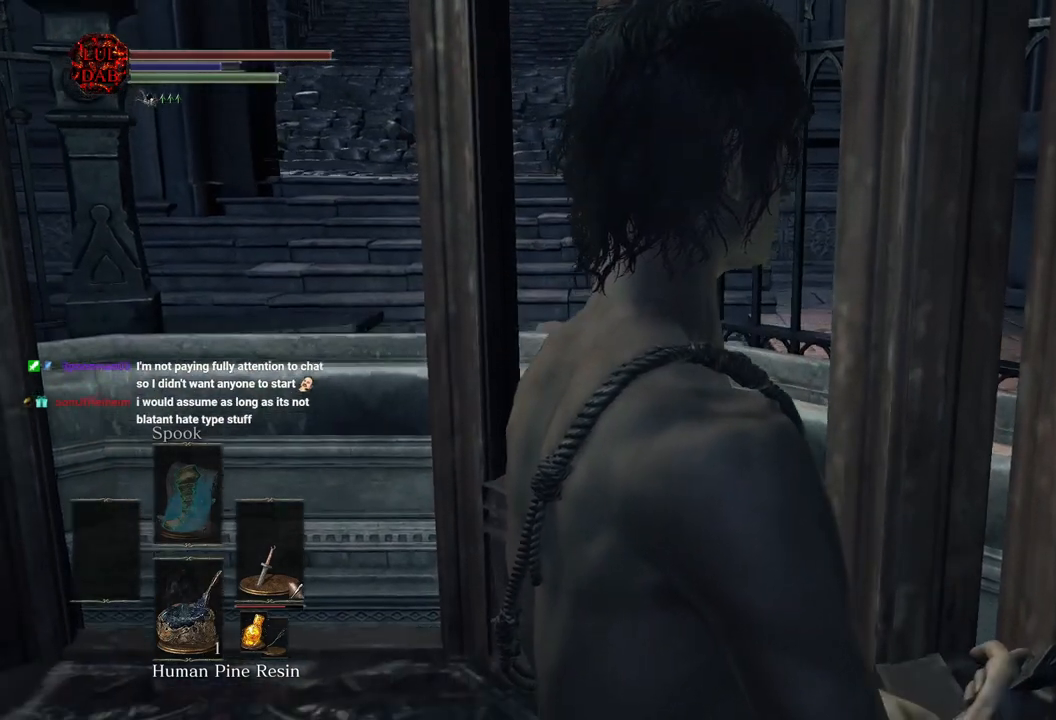
{"dt_ms": 500, "buttons": [], "left_stick": "center", "right_stick": "down", "events": [[450, "right_stick", "down"]]}
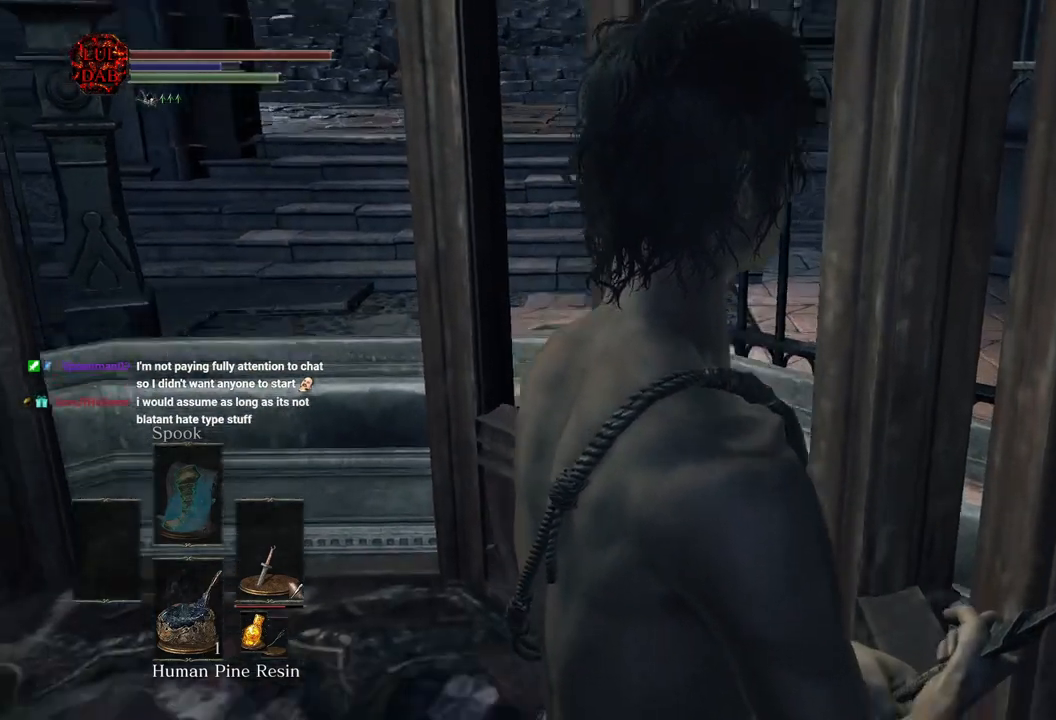
{"dt_ms": 500, "buttons": [], "left_stick": "center", "right_stick": "down", "events": [[117, "right_stick", "center"], [433, "right_stick", "down"]]}
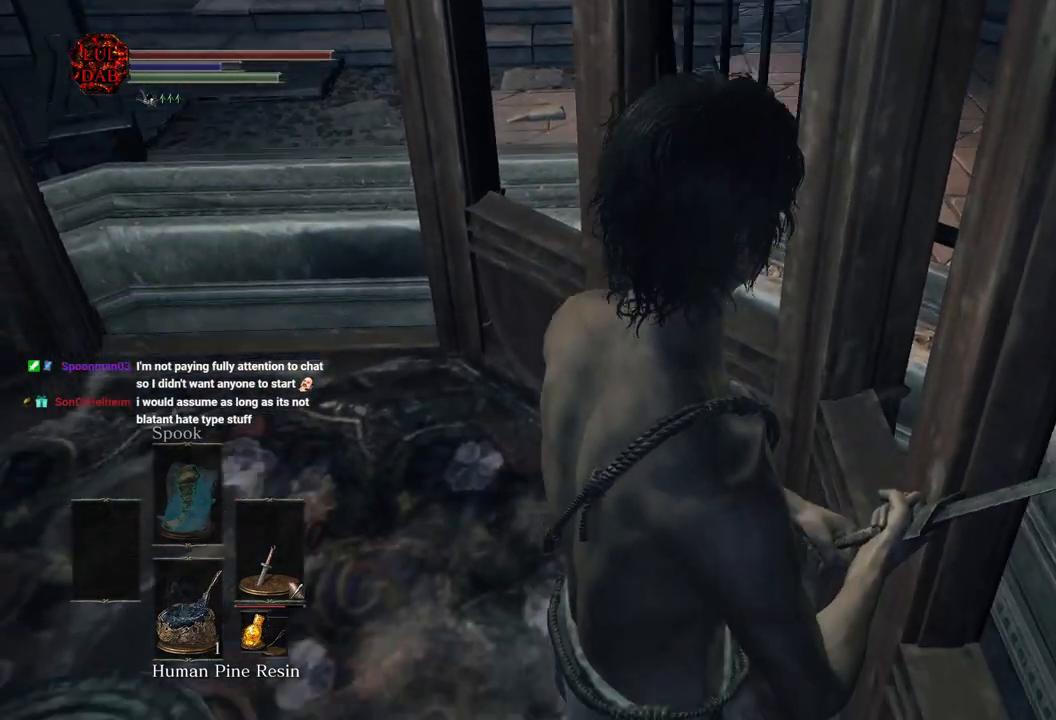
{"dt_ms": 500, "buttons": [], "left_stick": "center", "right_stick": "center", "events": [[83, "right_stick", "center"]]}
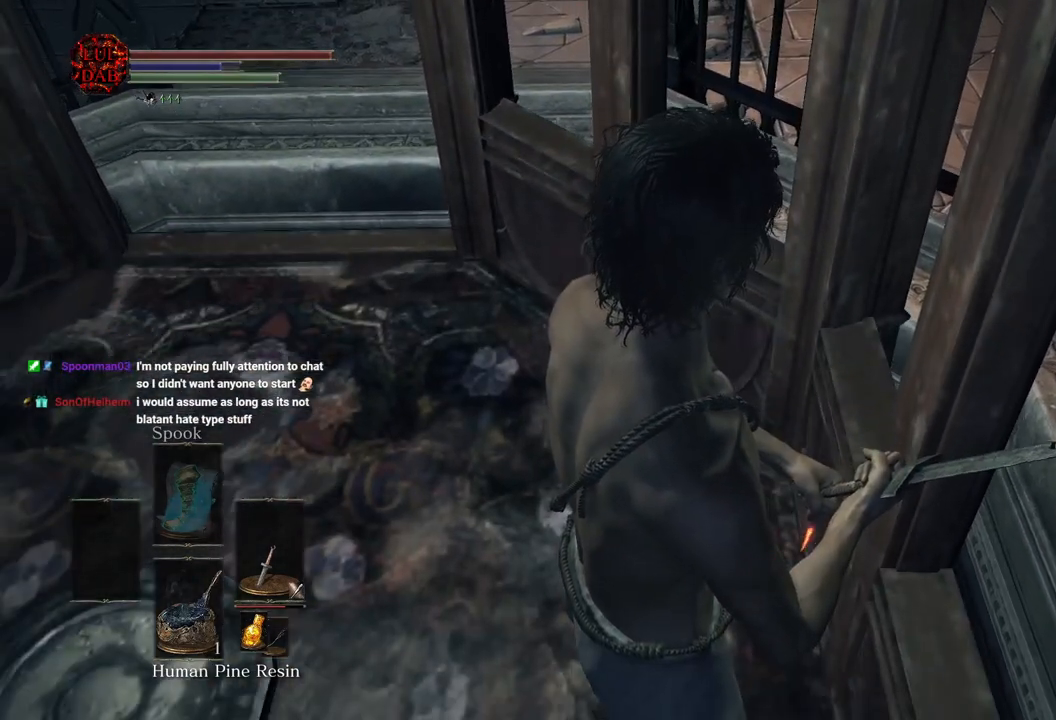
{"dt_ms": 500, "buttons": [], "left_stick": "center", "right_stick": "center", "events": [[67, "right_stick", "left"], [183, "right_stick", "center"]]}
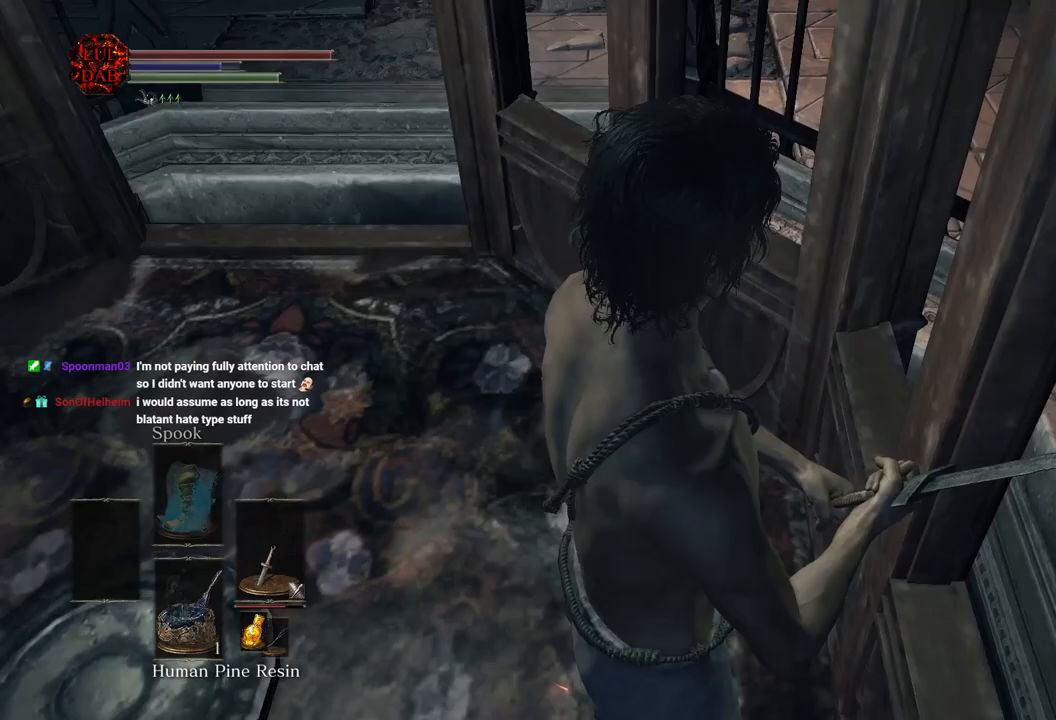
{"dt_ms": 500, "buttons": [], "left_stick": "center", "right_stick": "center", "events": []}
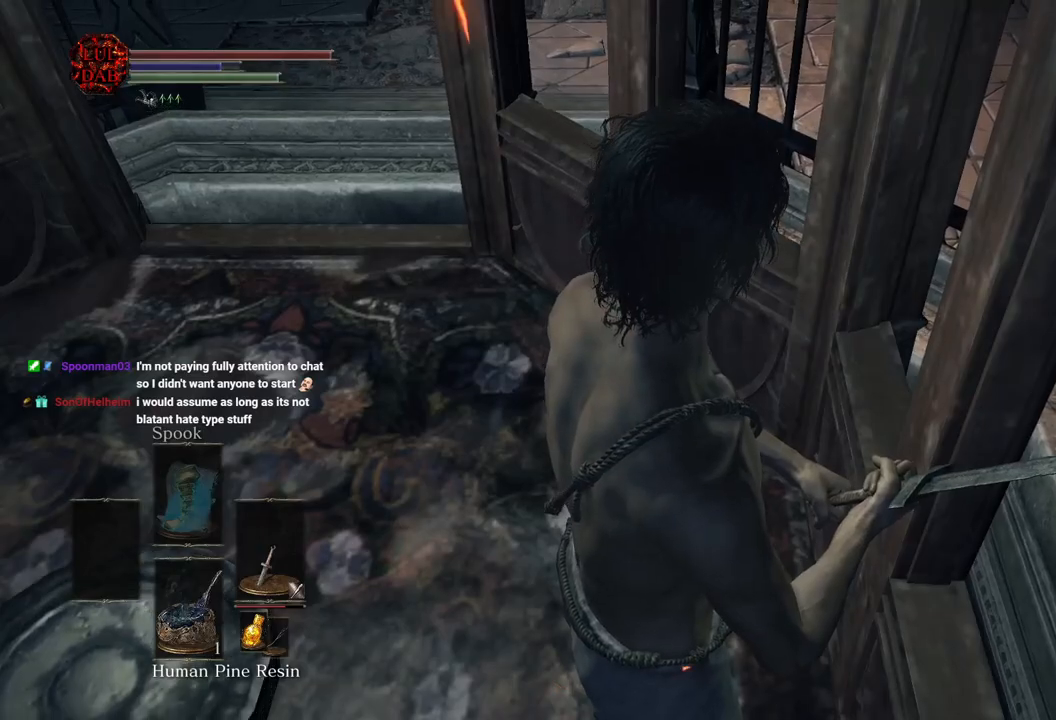
{"dt_ms": 500, "buttons": ["CIRCLE"], "left_stick": "down-left", "right_stick": "center", "events": [[283, "left_stick", "down"], [400, "CIRCLE", "down"], [400, "left_stick", "down-left"]]}
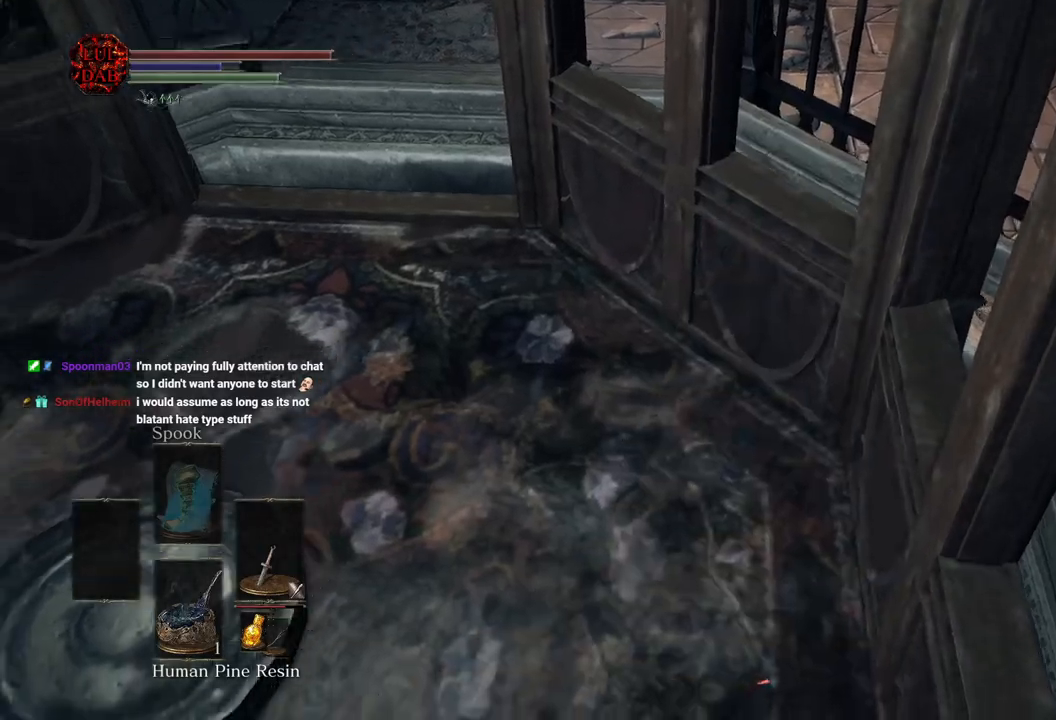
{"dt_ms": 500, "buttons": ["CIRCLE"], "left_stick": "up-right", "right_stick": "center", "events": [[167, "left_stick", "up"], [350, "left_stick", "up-right"]]}
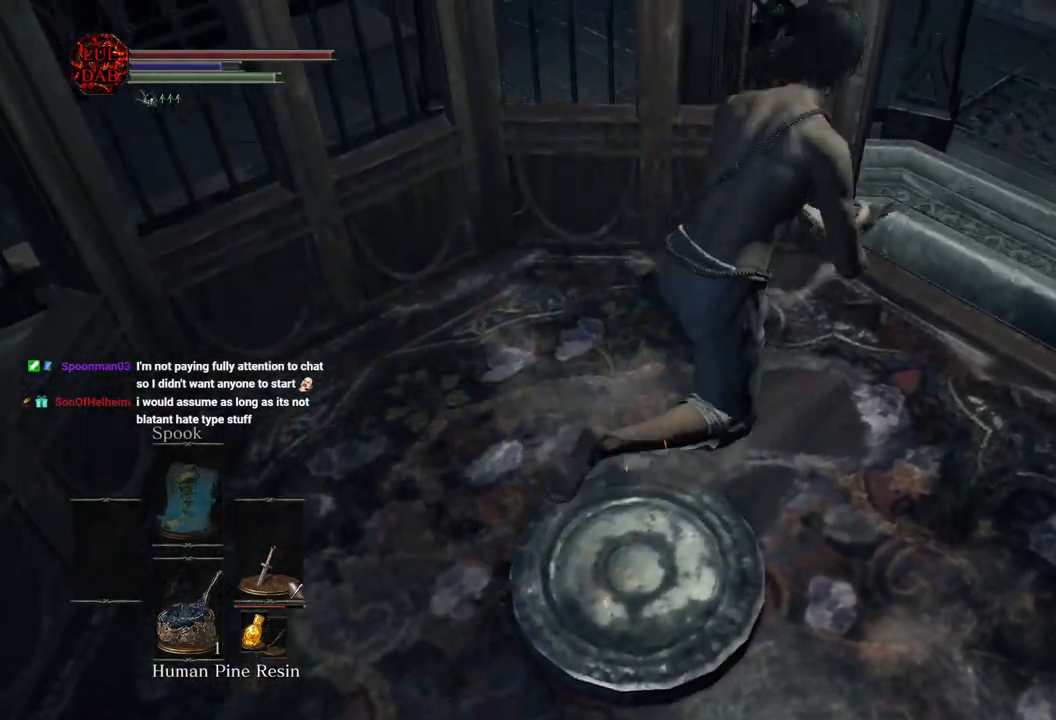
{"dt_ms": 500, "buttons": ["CIRCLE"], "left_stick": "up-right", "right_stick": "center", "events": []}
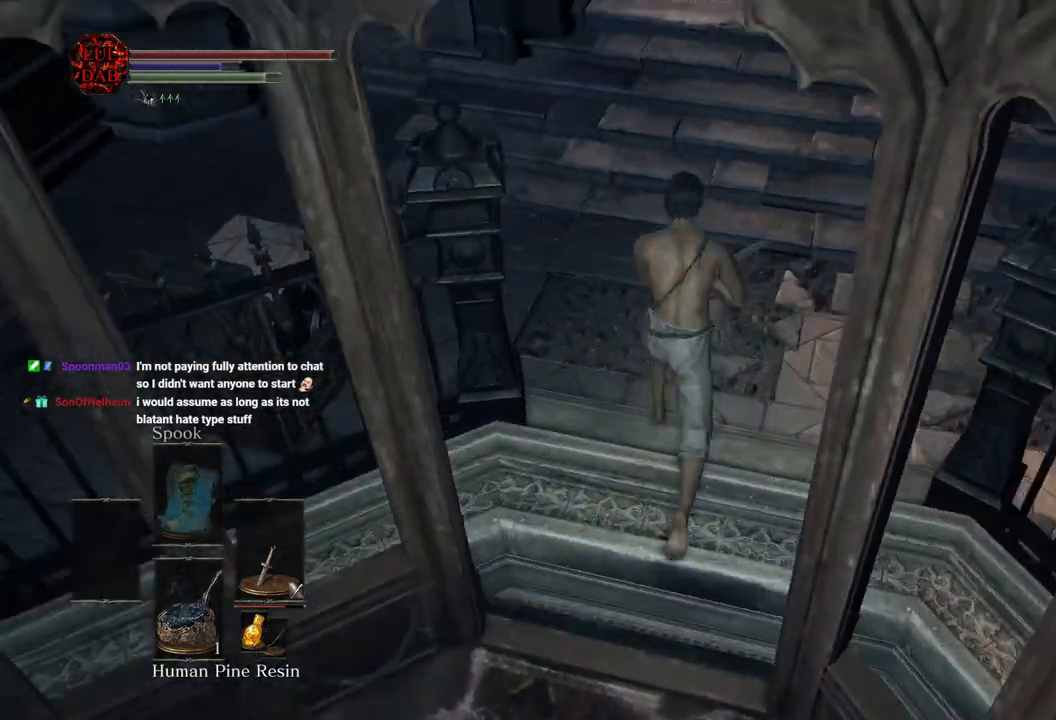
{"dt_ms": 500, "buttons": ["CIRCLE"], "left_stick": "up", "right_stick": "up-left", "events": [[117, "right_stick", "up"], [183, "left_stick", "up"], [233, "right_stick", "center"], [383, "right_stick", "up"], [483, "right_stick", "up-left"]]}
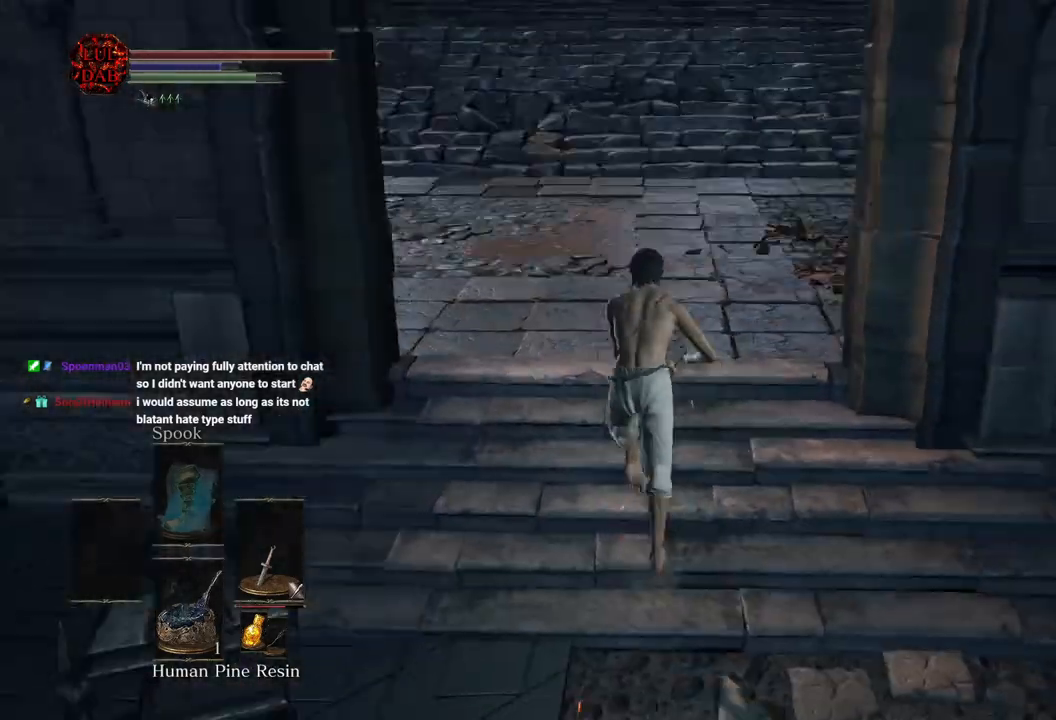
{"dt_ms": 500, "buttons": ["CIRCLE"], "left_stick": "up", "right_stick": "center", "events": [[100, "right_stick", "center"]]}
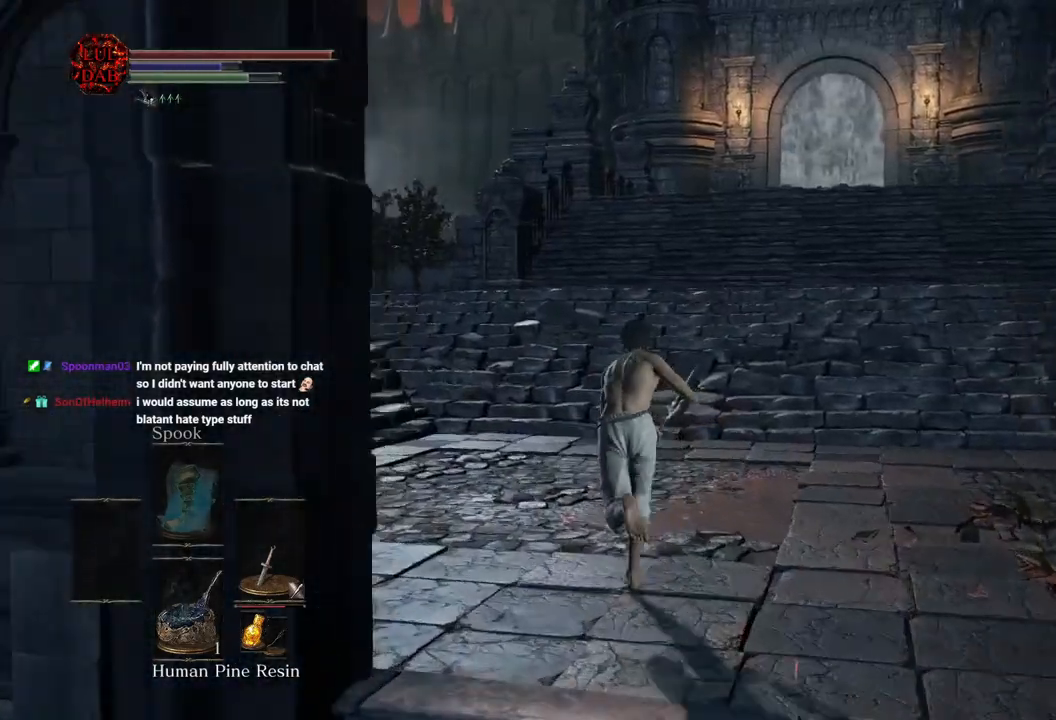
{"dt_ms": 500, "buttons": ["CIRCLE"], "left_stick": "up", "right_stick": "left", "events": [[233, "right_stick", "left"]]}
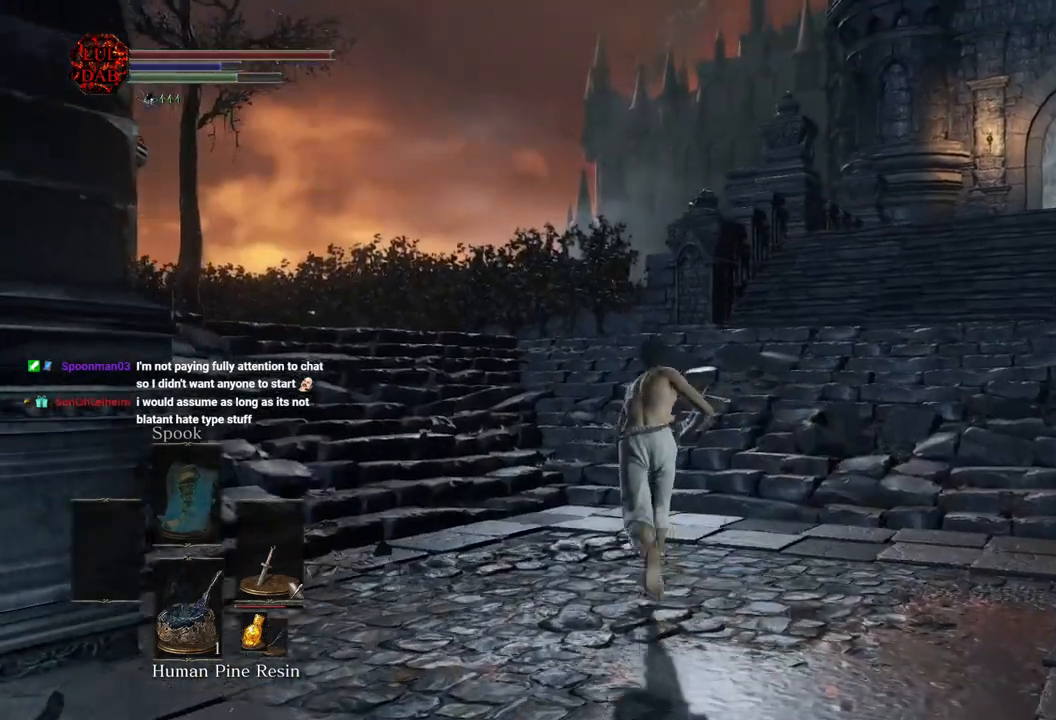
{"dt_ms": 1000, "buttons": ["CIRCLE"], "left_stick": "up", "right_stick": "down-left"}
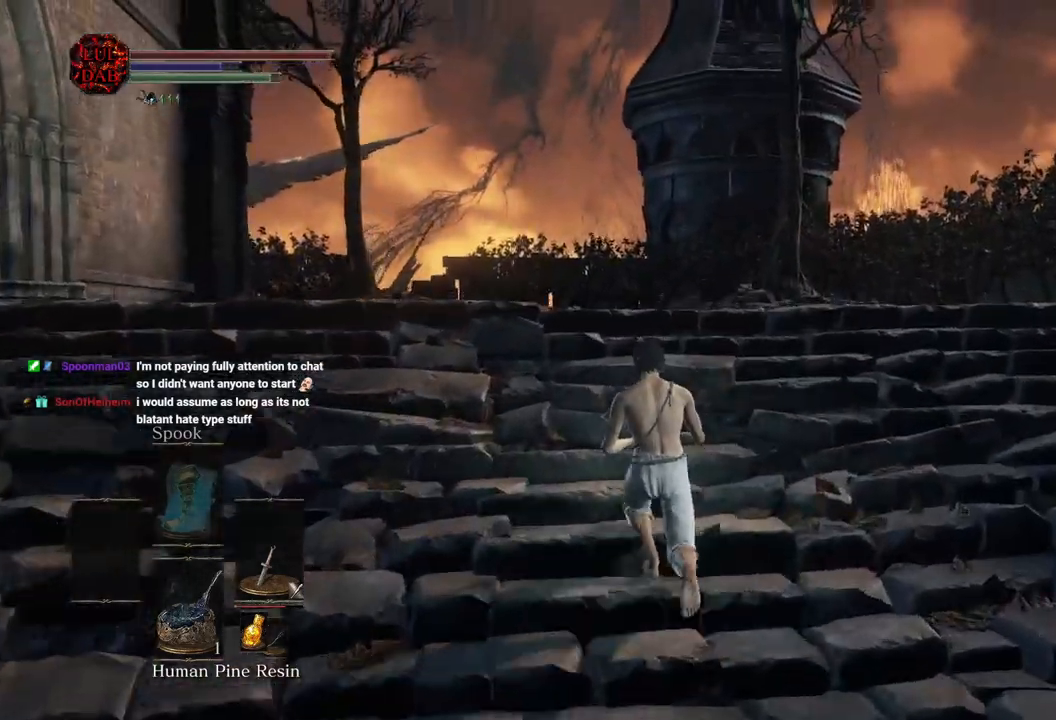
{"dt_ms": 500, "buttons": ["CIRCLE"], "left_stick": "up", "right_stick": "down-left", "events": [[133, "right_stick", "center"], [333, "right_stick", "left"], [500, "right_stick", "down-left"]]}
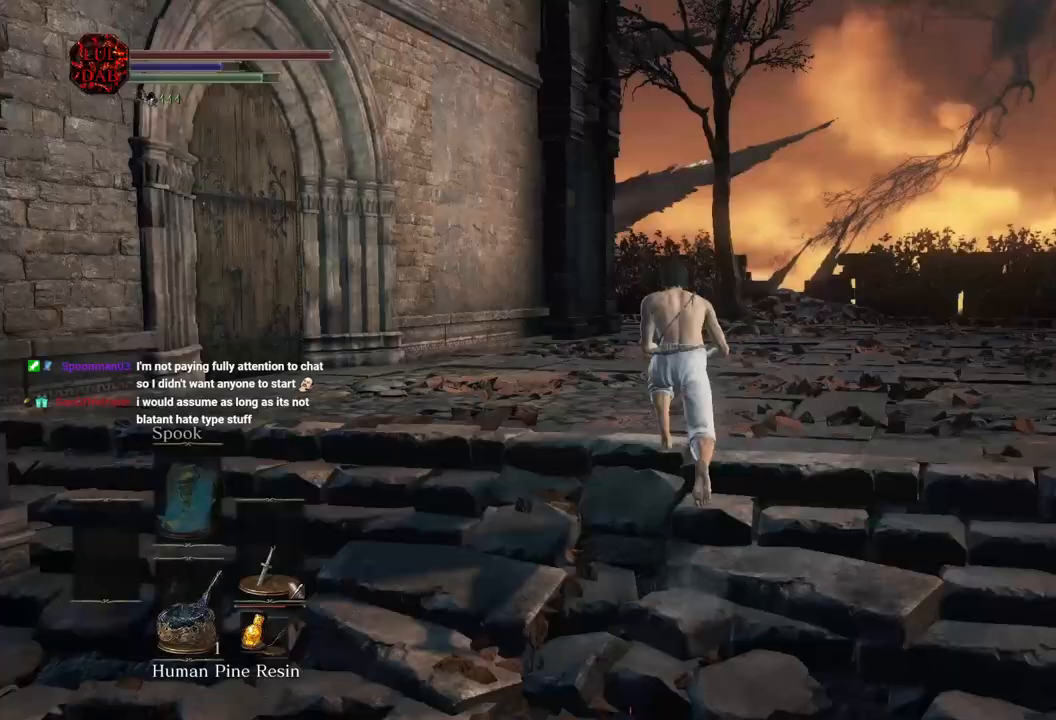
{"dt_ms": 500, "buttons": ["CIRCLE"], "left_stick": "up", "right_stick": "left", "events": [[117, "right_stick", "center"], [500, "right_stick", "left"]]}
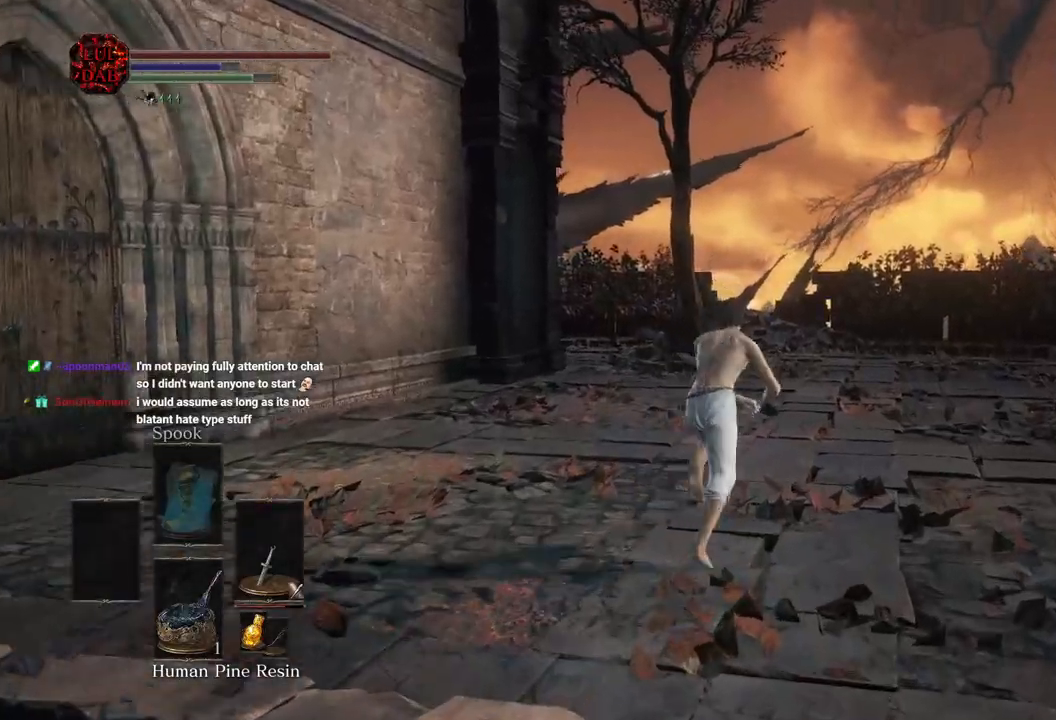
{"dt_ms": 500, "buttons": ["CIRCLE"], "left_stick": "up", "right_stick": "down-left", "events": [[50, "right_stick", "down-left"], [217, "right_stick", "center"], [367, "right_stick", "down-left"]]}
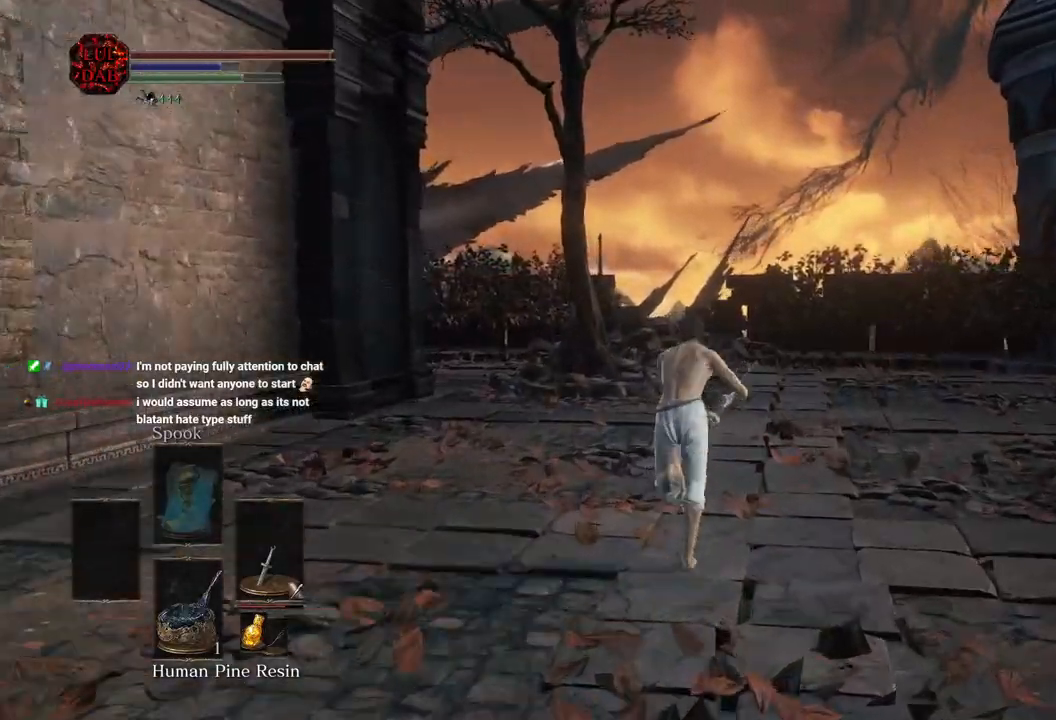
{"dt_ms": 500, "buttons": ["CIRCLE"], "left_stick": "up", "right_stick": "down-left", "events": [[233, "right_stick", "center"], [333, "right_stick", "down-left"]]}
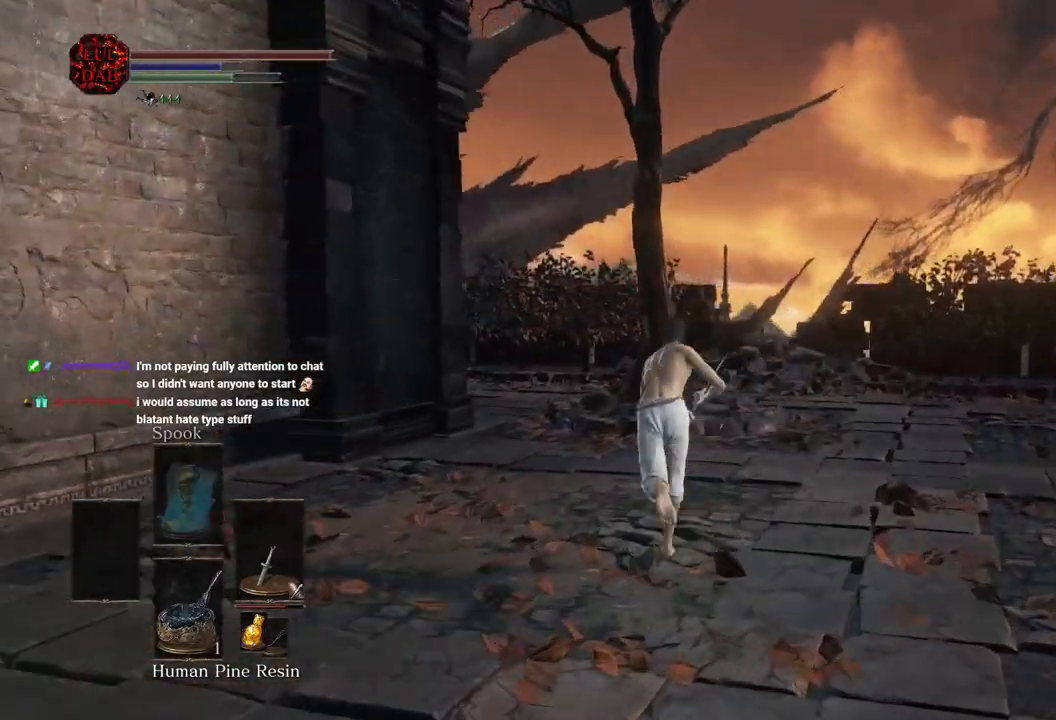
{"dt_ms": 500, "buttons": ["CIRCLE"], "left_stick": "up", "right_stick": "left", "events": [[233, "right_stick", "center"], [417, "right_stick", "left"]]}
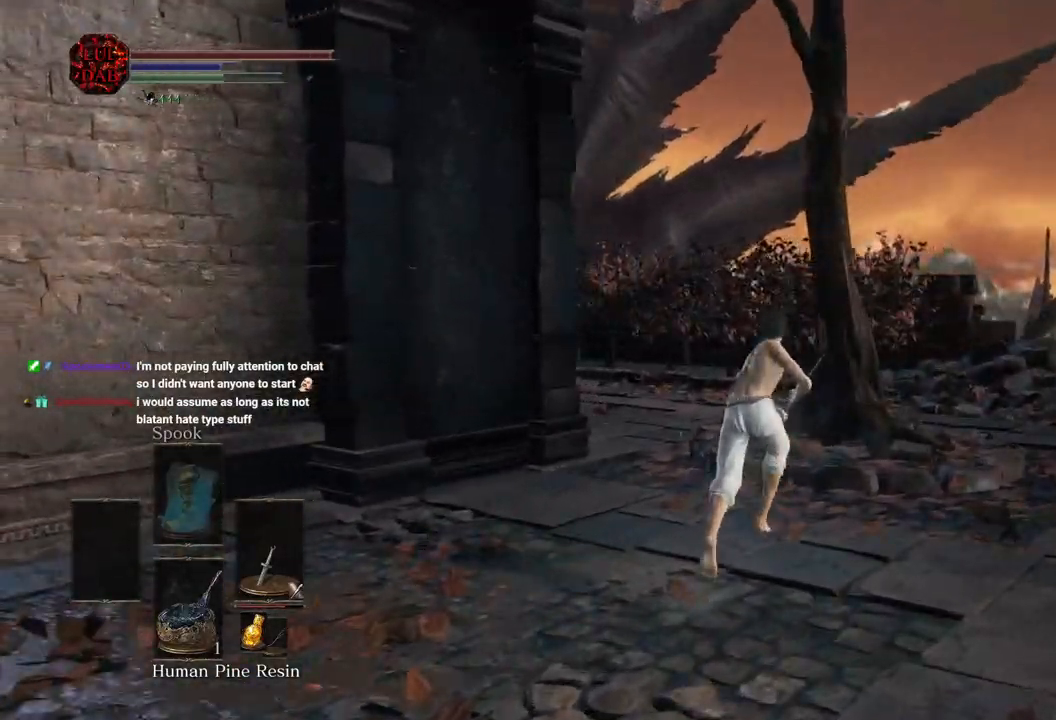
{"dt_ms": 500, "buttons": ["CIRCLE"], "left_stick": "up", "right_stick": "center", "events": [[67, "right_stick", "down-left"], [417, "right_stick", "center"]]}
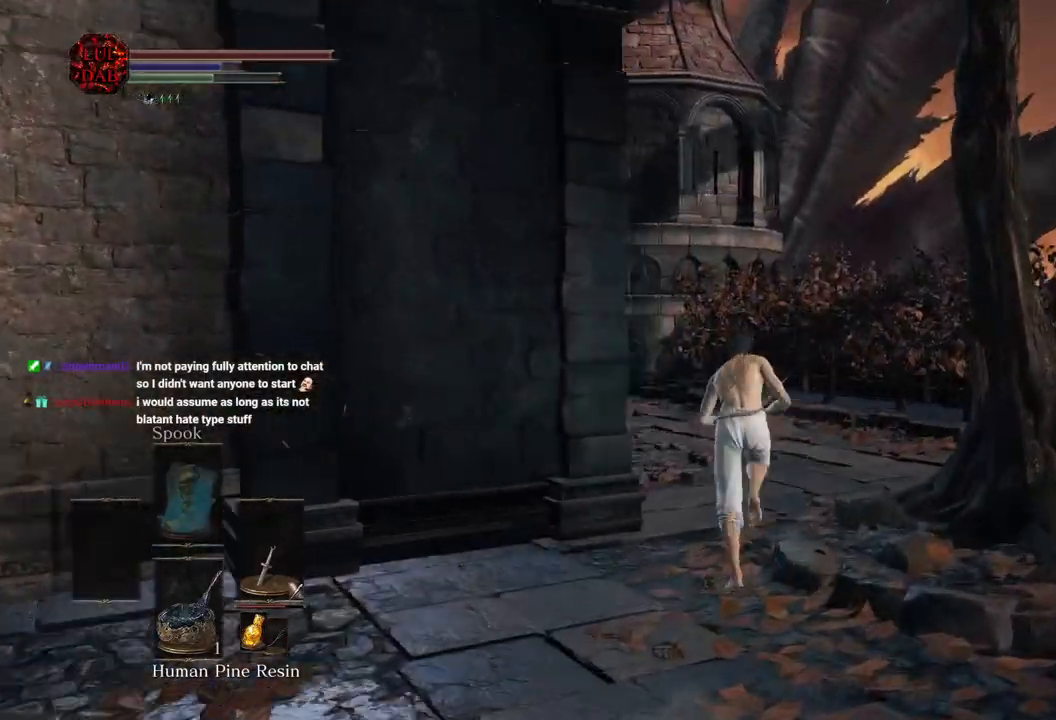
{"dt_ms": 500, "buttons": ["CIRCLE"], "left_stick": "up", "right_stick": "left", "events": [[133, "right_stick", "left"], [333, "right_stick", "center"], [483, "right_stick", "left"]]}
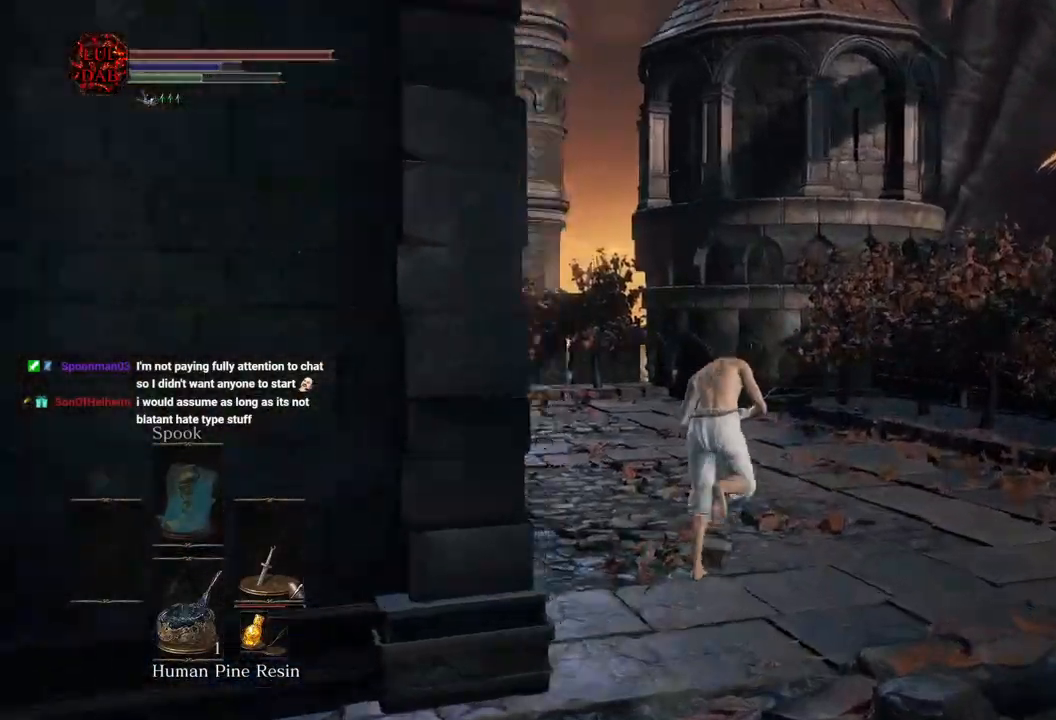
{"dt_ms": 500, "buttons": ["CIRCLE"], "left_stick": "up", "right_stick": "left"}
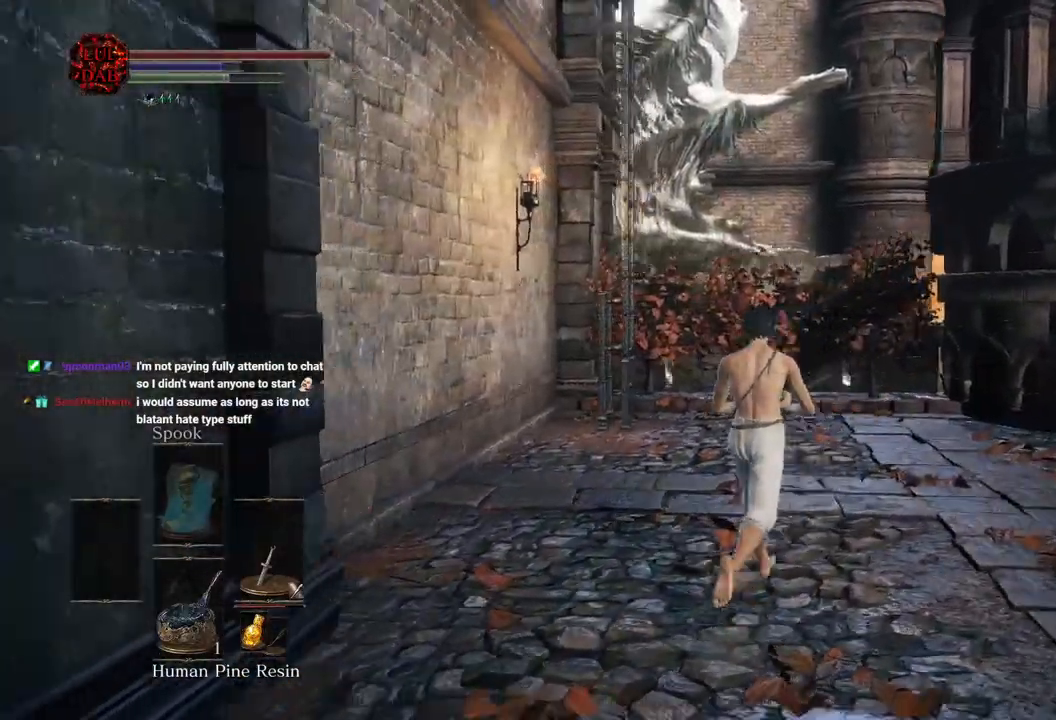
{"dt_ms": 500, "buttons": ["CIRCLE"], "left_stick": "up-right", "right_stick": "left", "events": [[350, "left_stick", "up-right"]]}
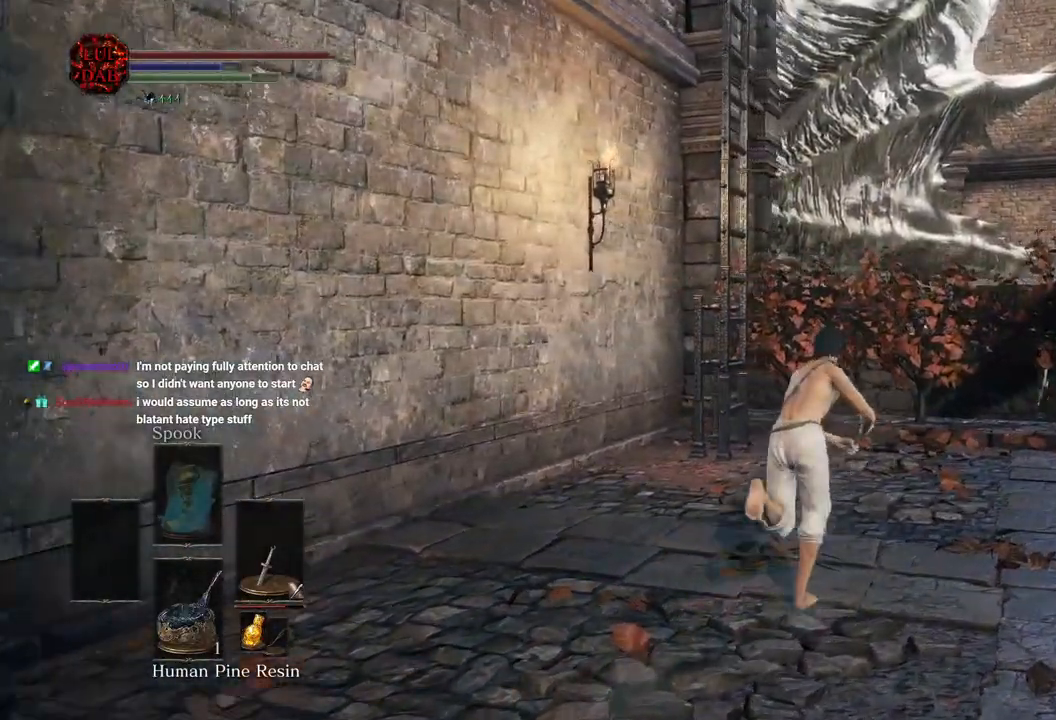
{"dt_ms": 500, "buttons": [], "left_stick": "up-right", "right_stick": "left", "events": [[50, "CIRCLE", "up"]]}
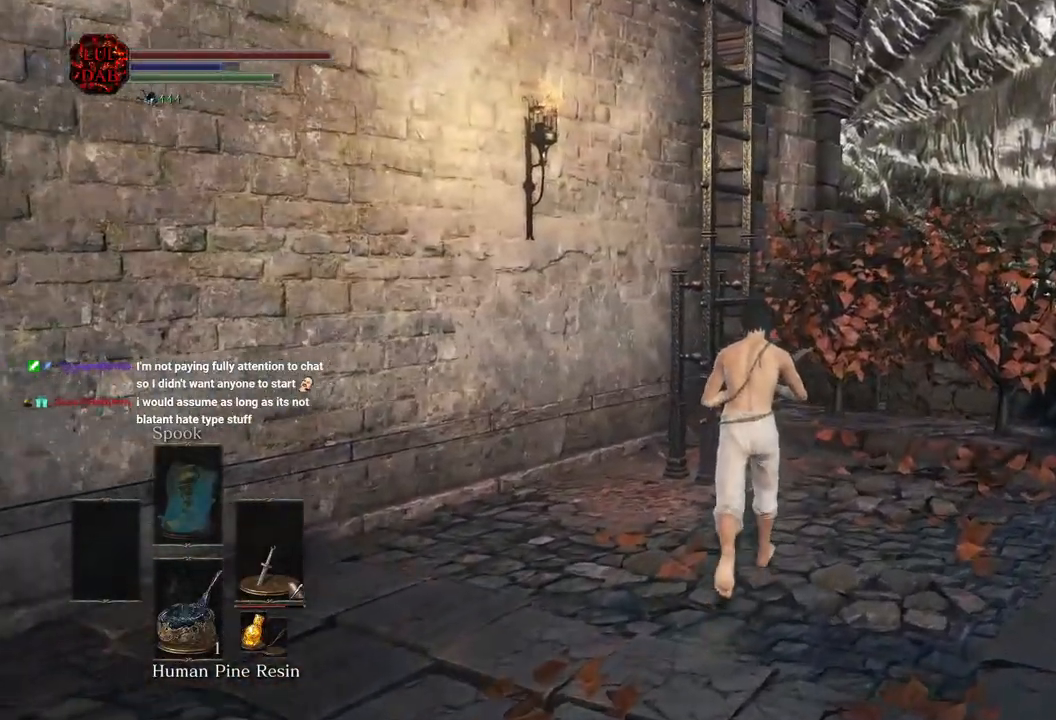
{"dt_ms": 500, "buttons": ["CROSS"], "left_stick": "up", "right_stick": "center", "events": [[233, "CROSS", "down"], [350, "CROSS", "up"], [417, "CROSS", "down"], [500, "left_stick", "up"], [500, "right_stick", "center"]]}